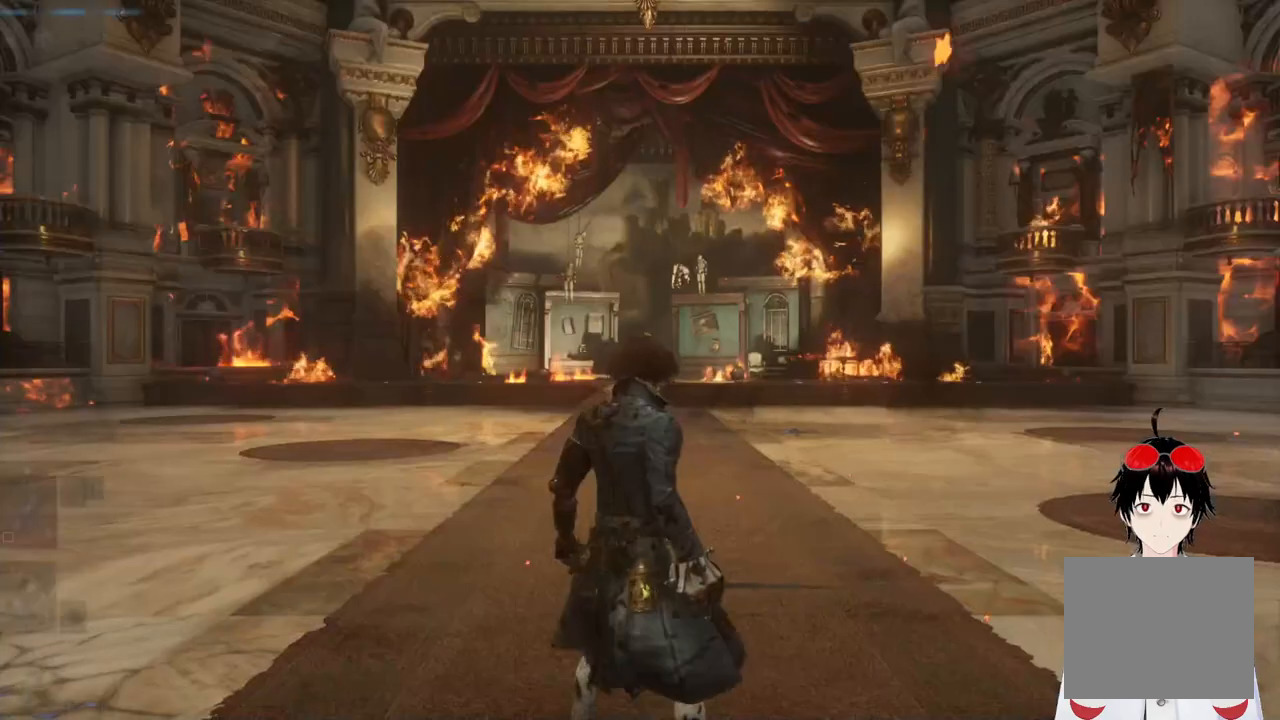
Gameplay with a controller (PlayStation layout); each line is a JSON object with the inputs held at the frame after it. "events" lists button and stick changes between this image and that frame as [ms after this image, input, new state], when the widget could be followed in between.
{"buttons": [], "left_stick": "center", "right_stick": "center", "events": [[367, "DPAD_RIGHT", "down"], [467, "DPAD_RIGHT", "up"]]}
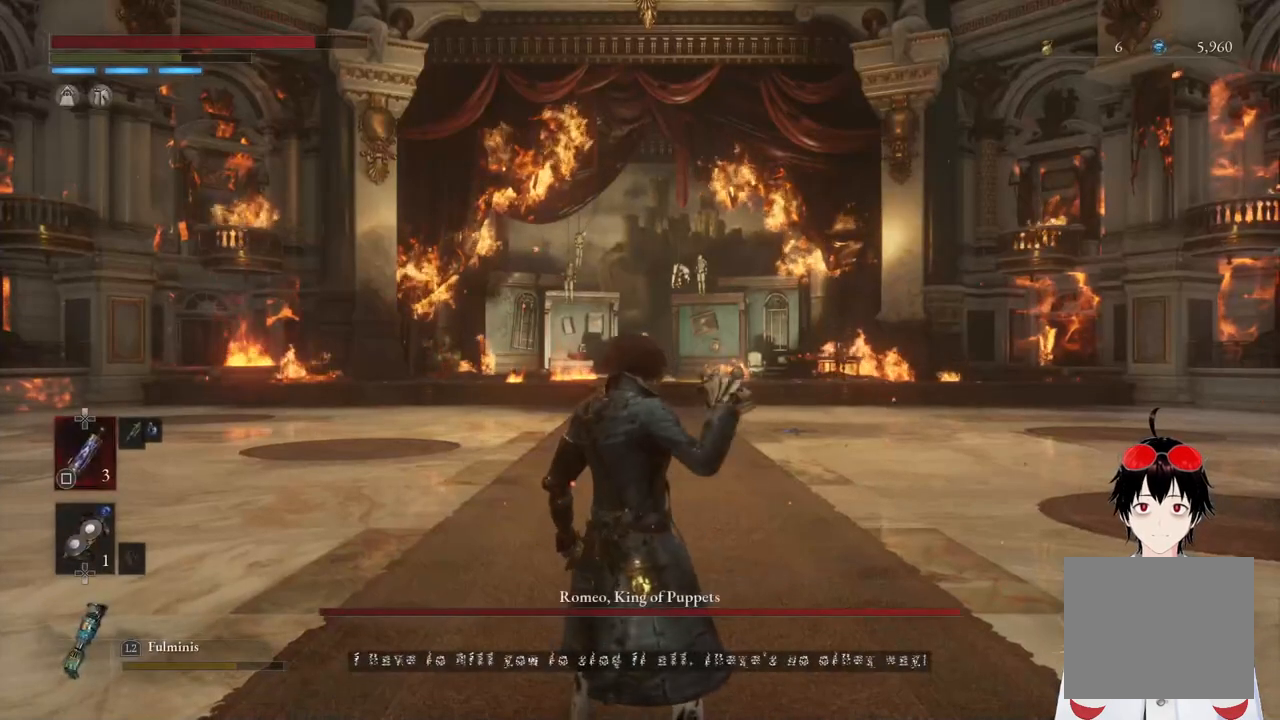
{"buttons": [], "left_stick": "center", "right_stick": "center", "events": [[167, "R3", "down"], [300, "R3", "up"]]}
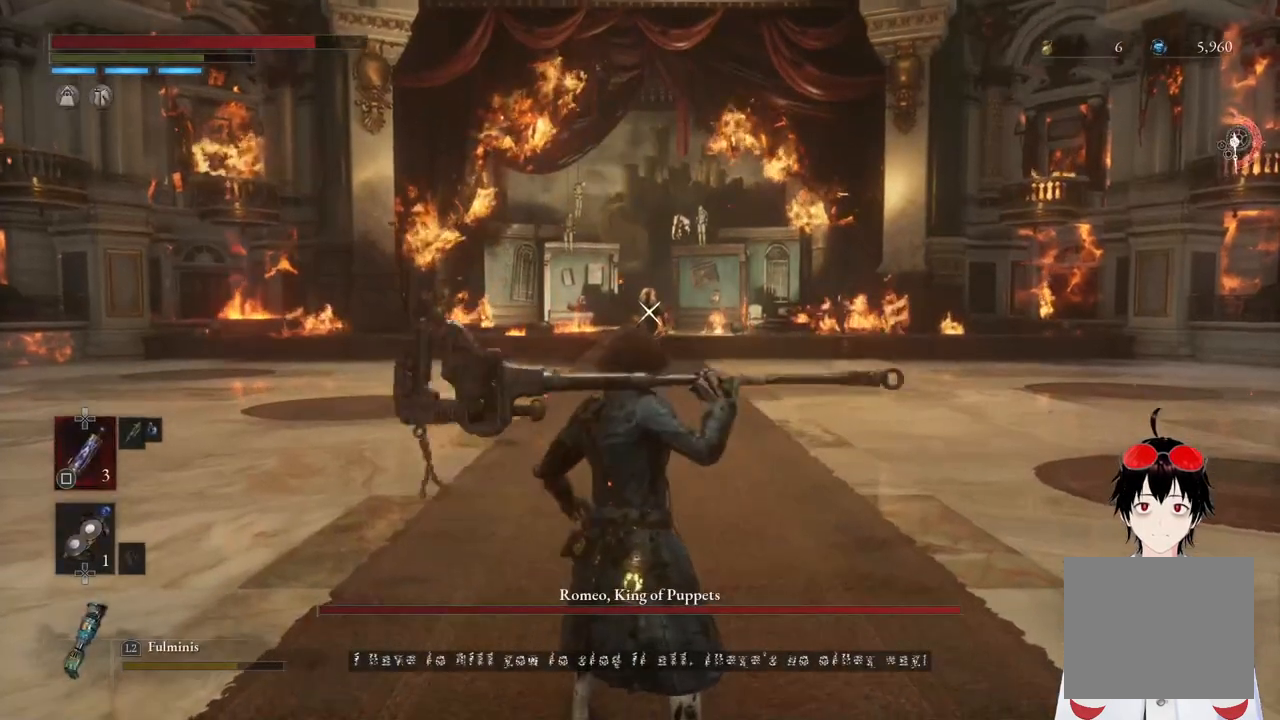
{"buttons": [], "left_stick": "up", "right_stick": "center", "events": [[250, "left_stick", "up"]]}
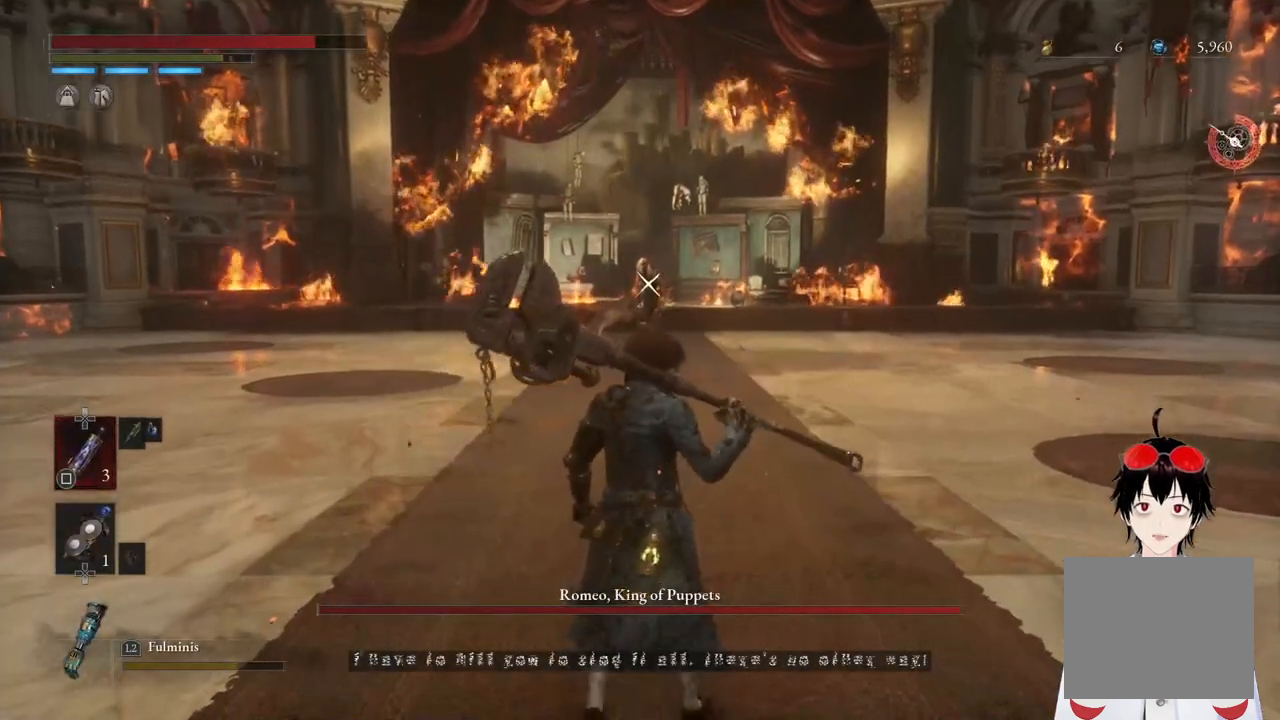
{"buttons": [], "left_stick": "up", "right_stick": "center", "events": []}
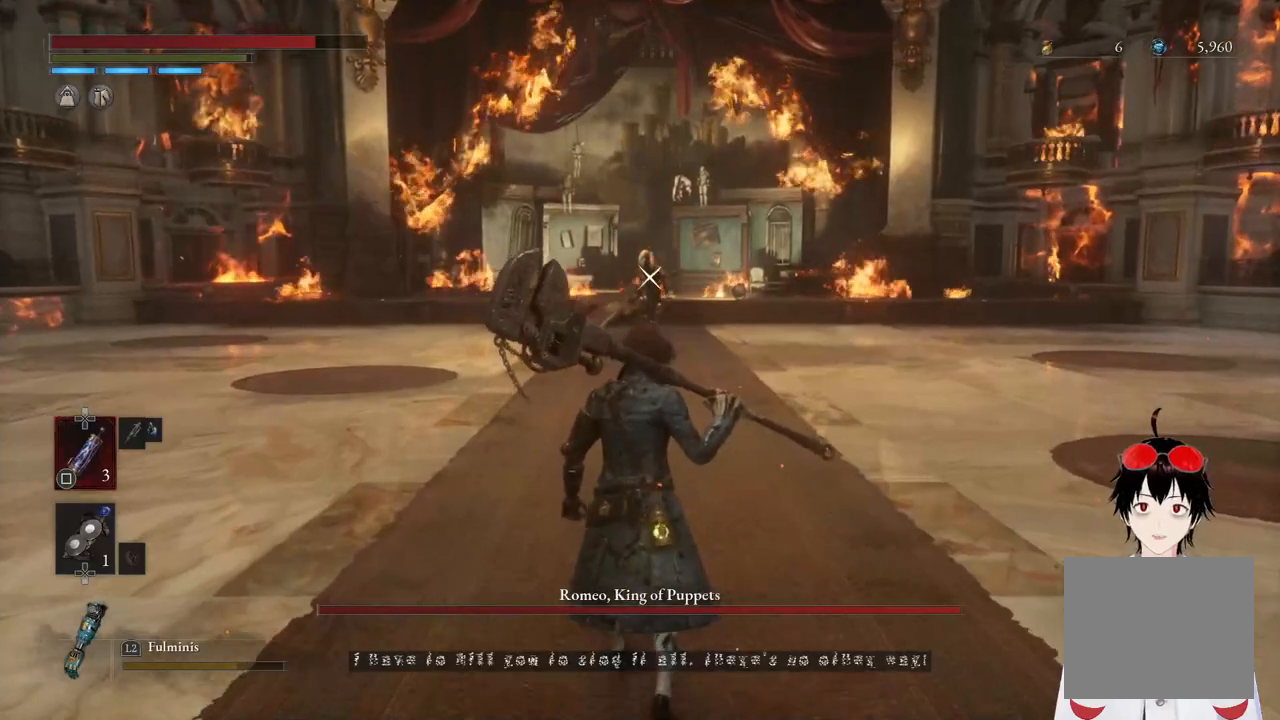
{"buttons": [], "left_stick": "up", "right_stick": "center", "events": []}
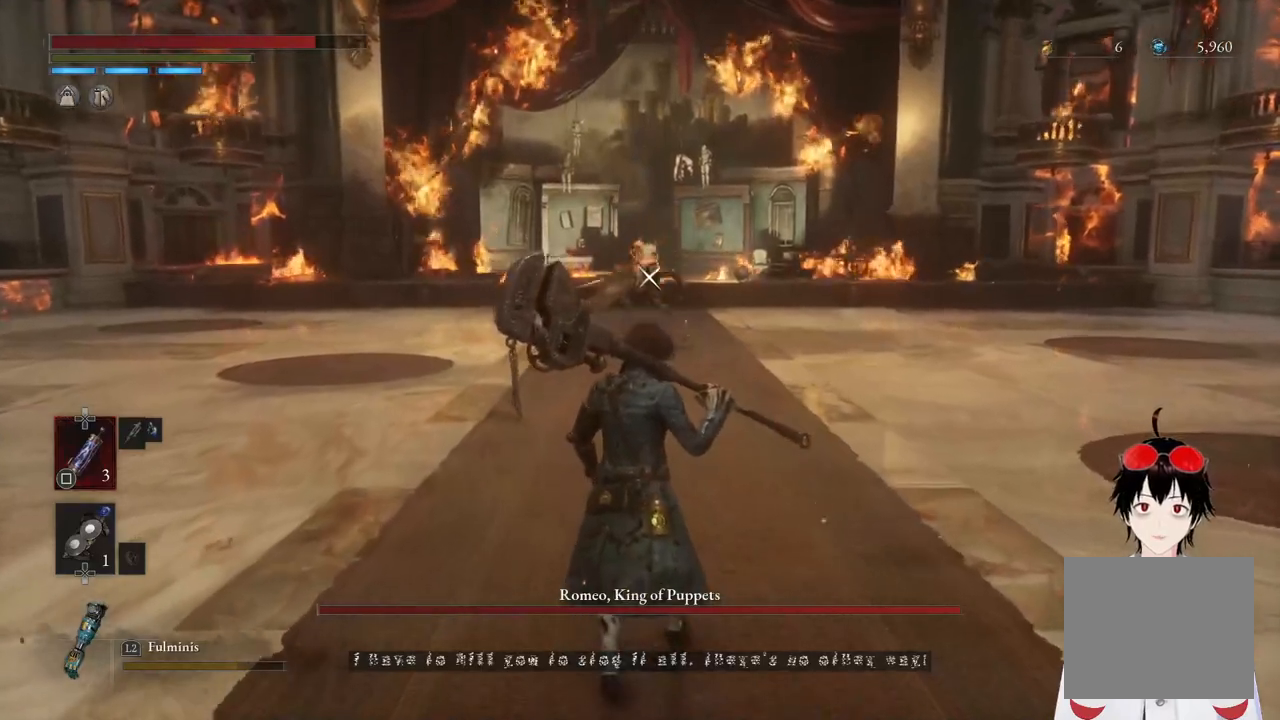
{"buttons": [], "left_stick": "center", "right_stick": "center", "events": [[233, "left_stick", "center"]]}
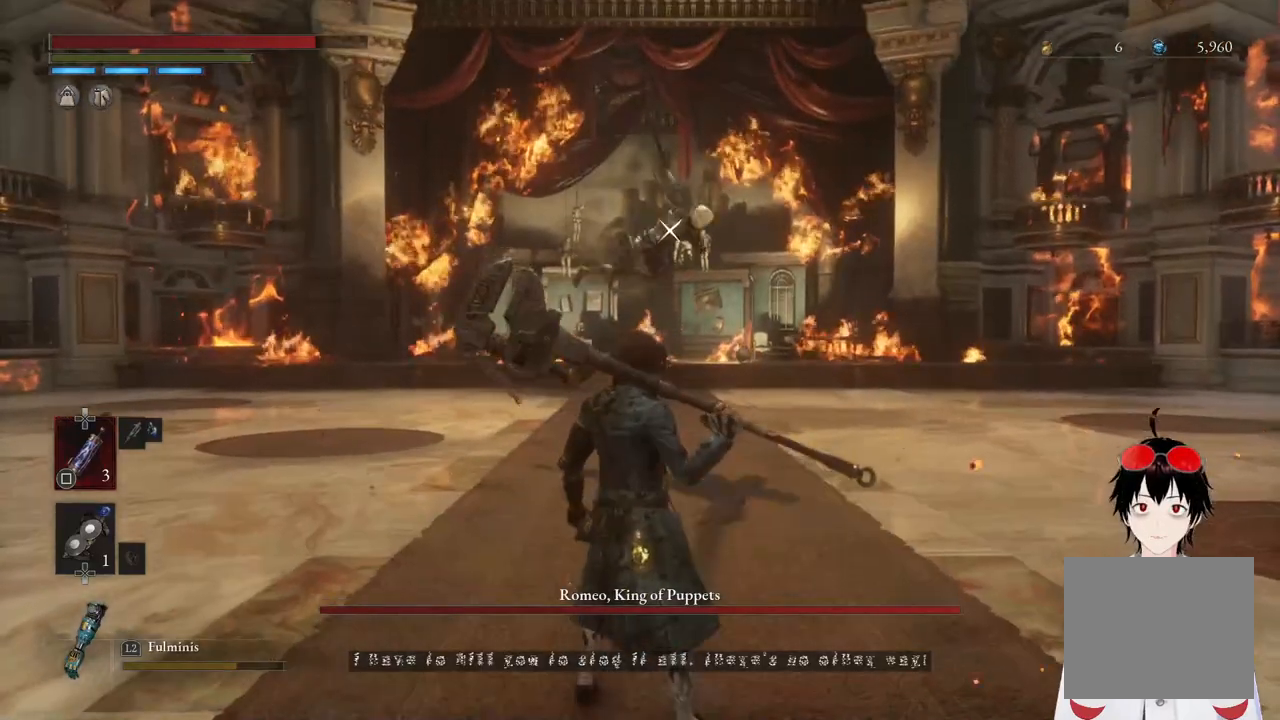
{"buttons": [], "left_stick": "center", "right_stick": "center", "events": [[200, "L1", "down"], [500, "L1", "up"]]}
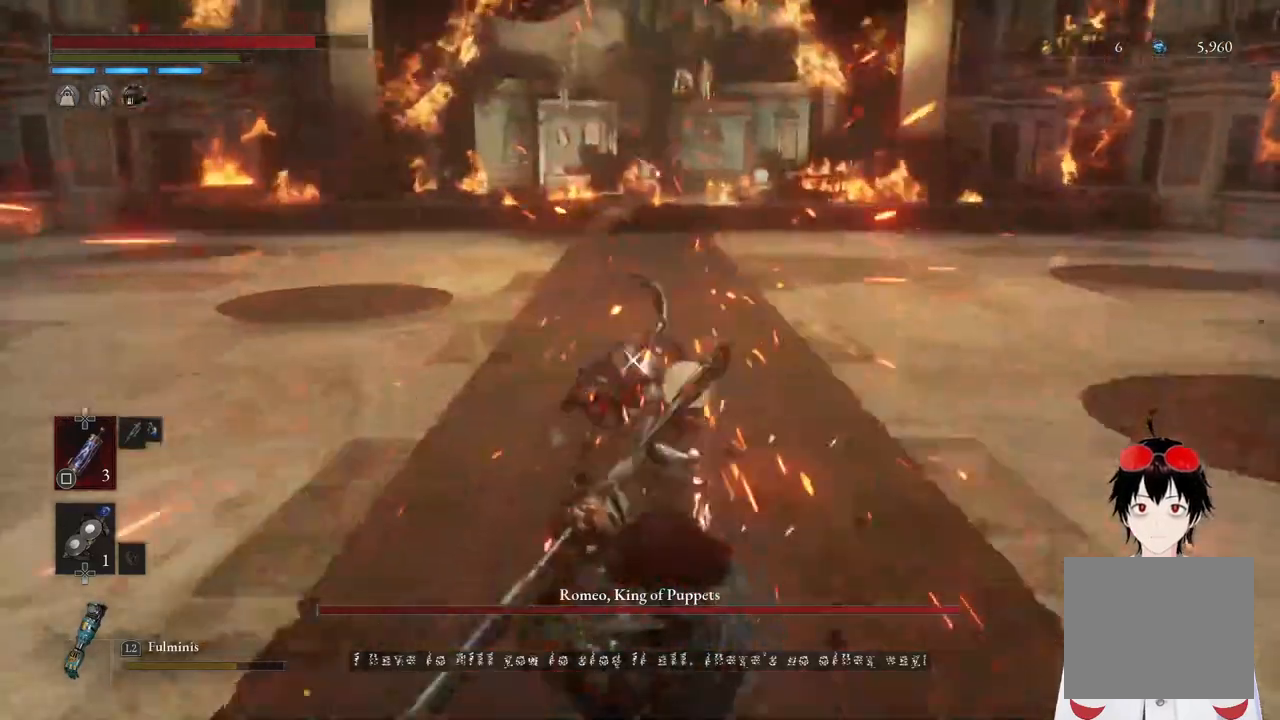
{"buttons": [], "left_stick": "center", "right_stick": "center", "events": []}
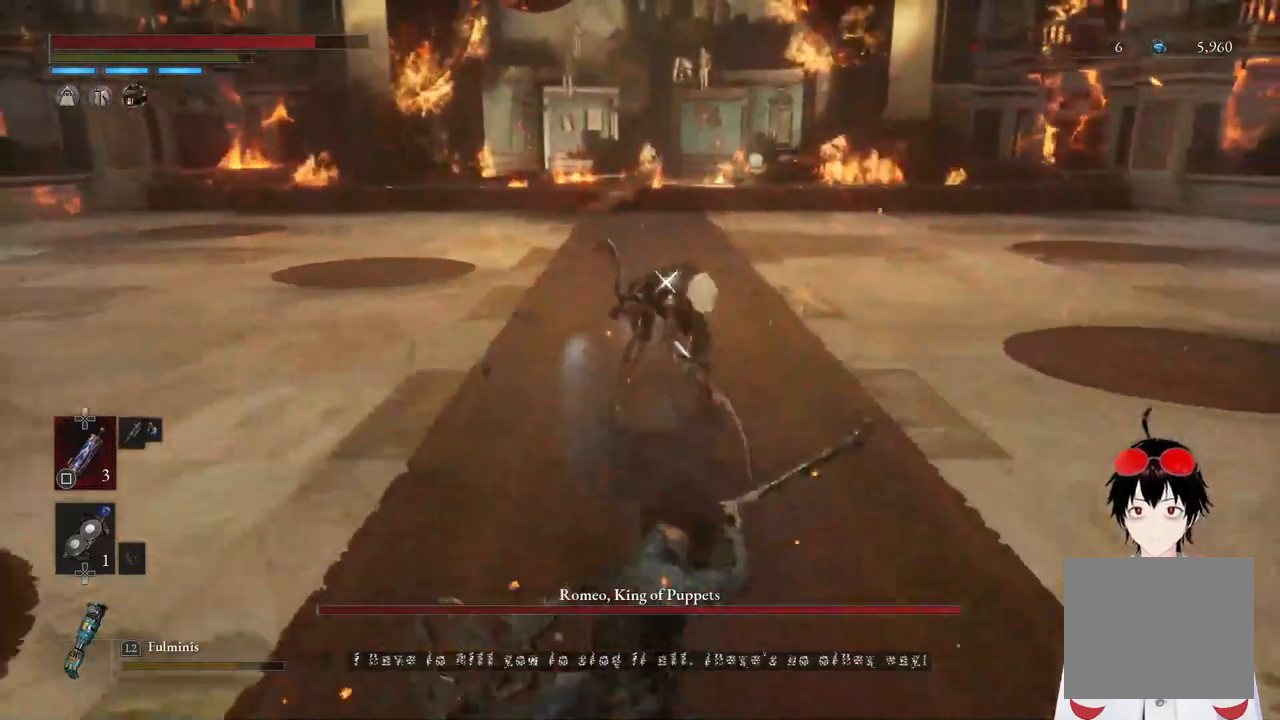
{"buttons": [], "left_stick": "right", "right_stick": "center", "events": [[333, "left_stick", "right"]]}
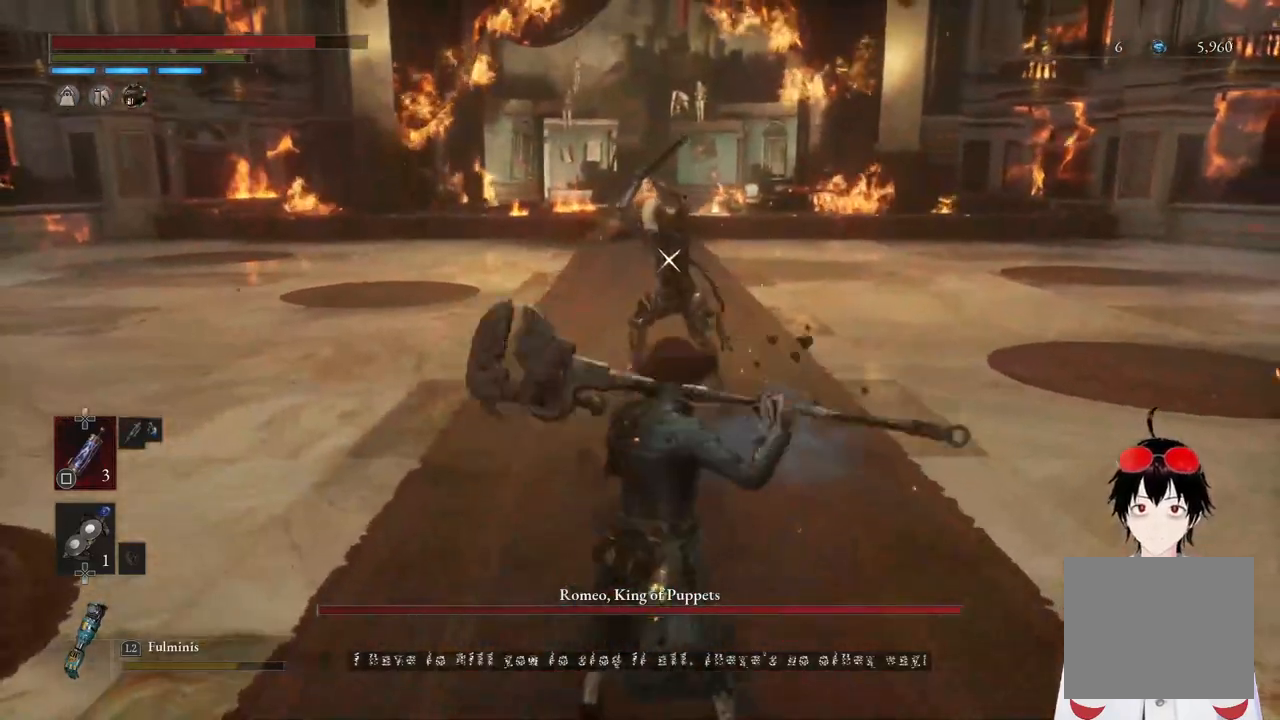
{"buttons": [], "left_stick": "up-right", "right_stick": "center", "events": [[100, "left_stick", "center"], [483, "left_stick", "up-right"]]}
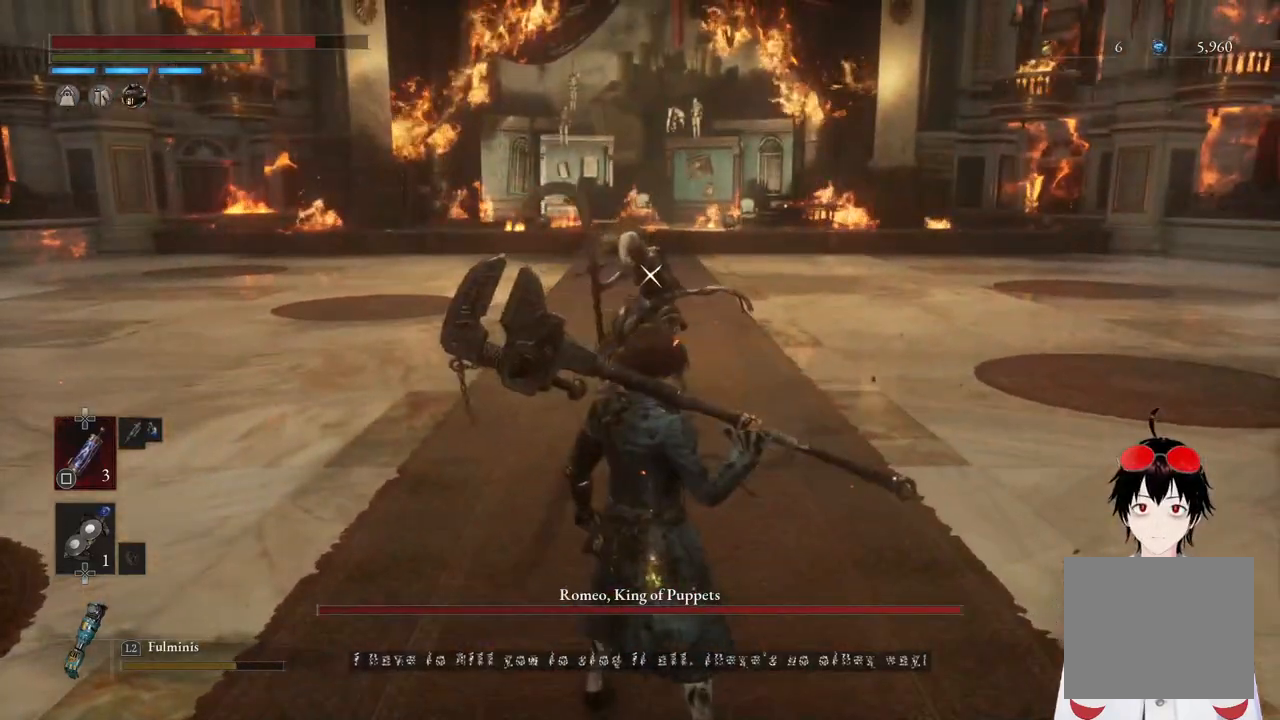
{"buttons": [], "left_stick": "center", "right_stick": "center", "events": [[183, "left_stick", "center"]]}
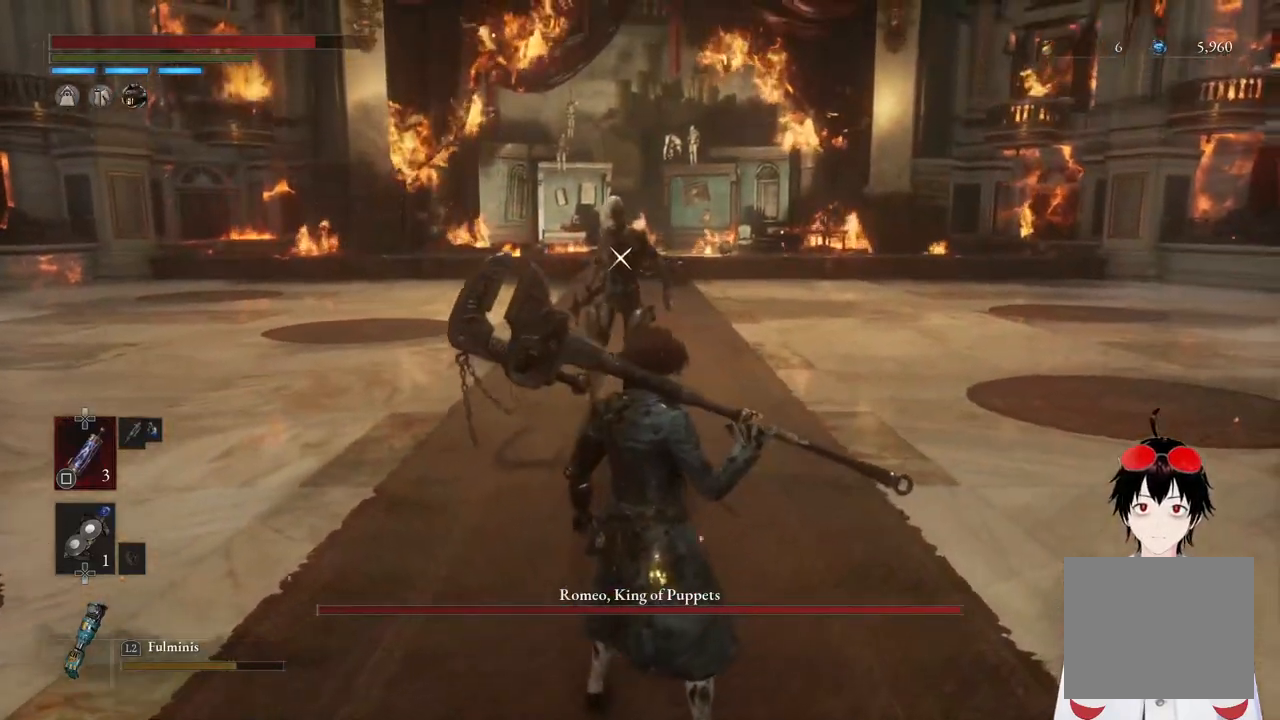
{"buttons": [], "left_stick": "right", "right_stick": "center", "events": [[333, "left_stick", "right"]]}
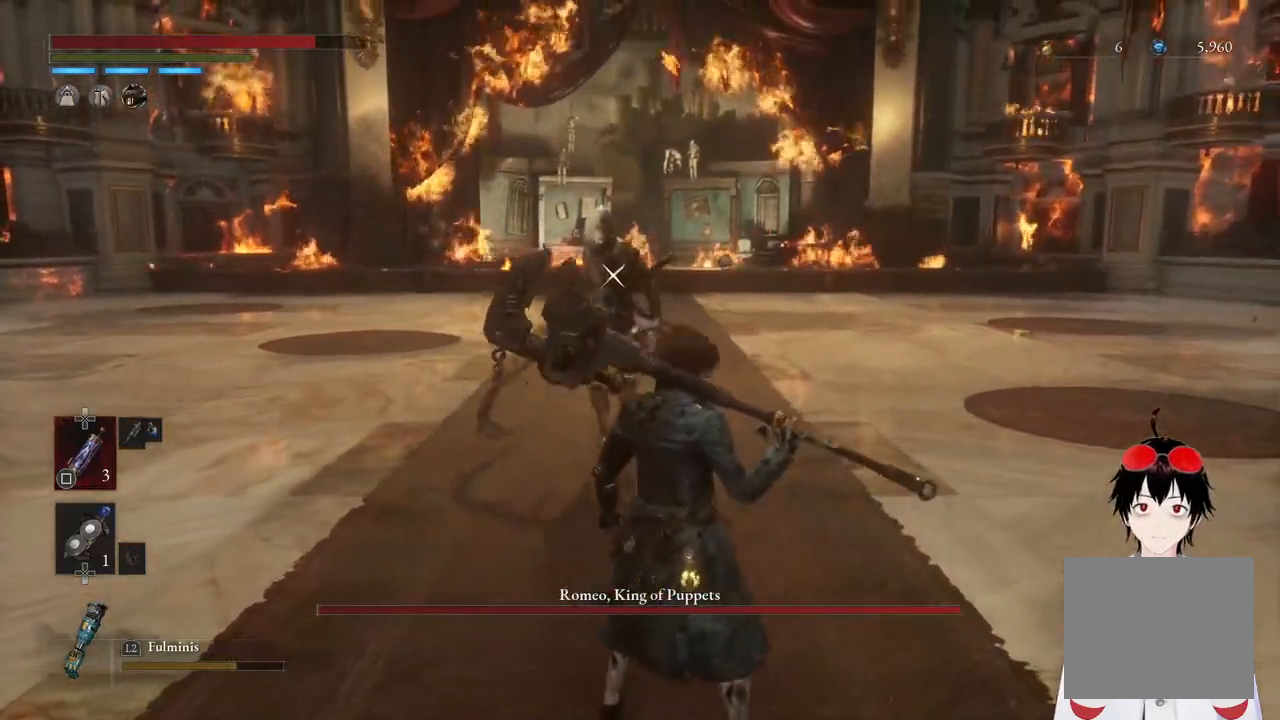
{"buttons": [], "left_stick": "center", "right_stick": "center", "events": [[67, "left_stick", "center"]]}
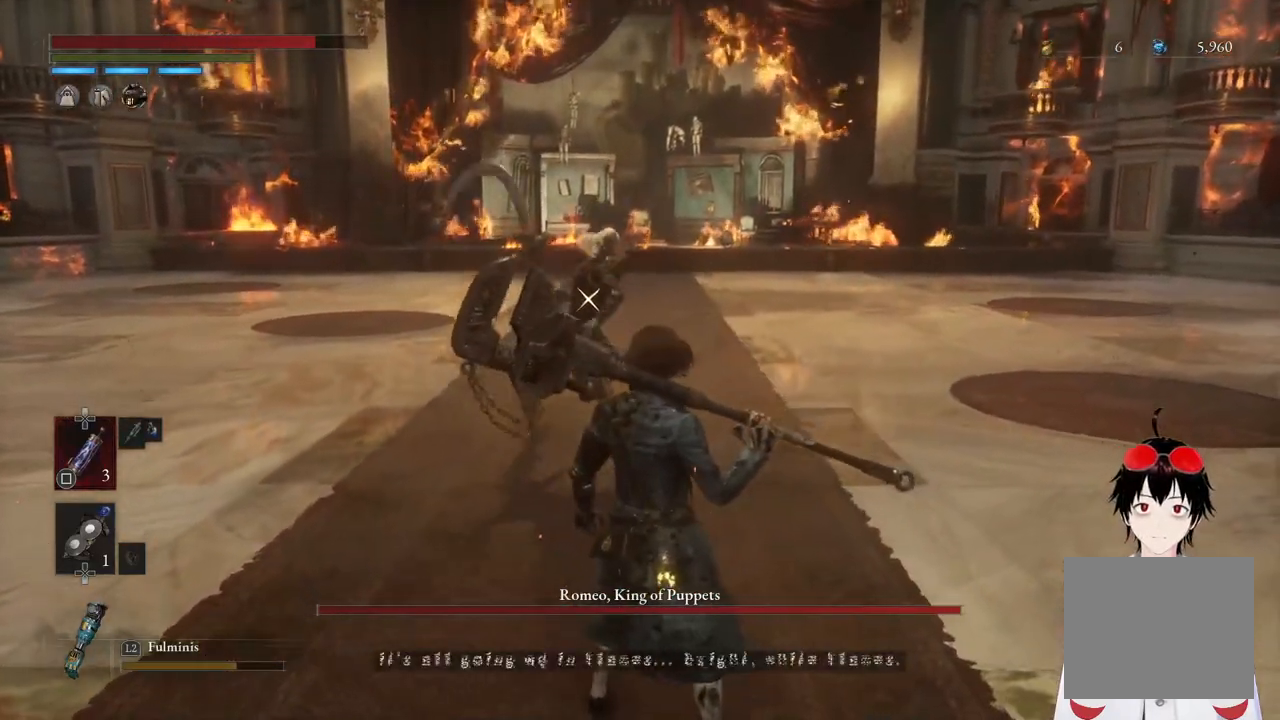
{"buttons": ["L1"], "left_stick": "center", "right_stick": "center", "events": [[350, "L1", "down"]]}
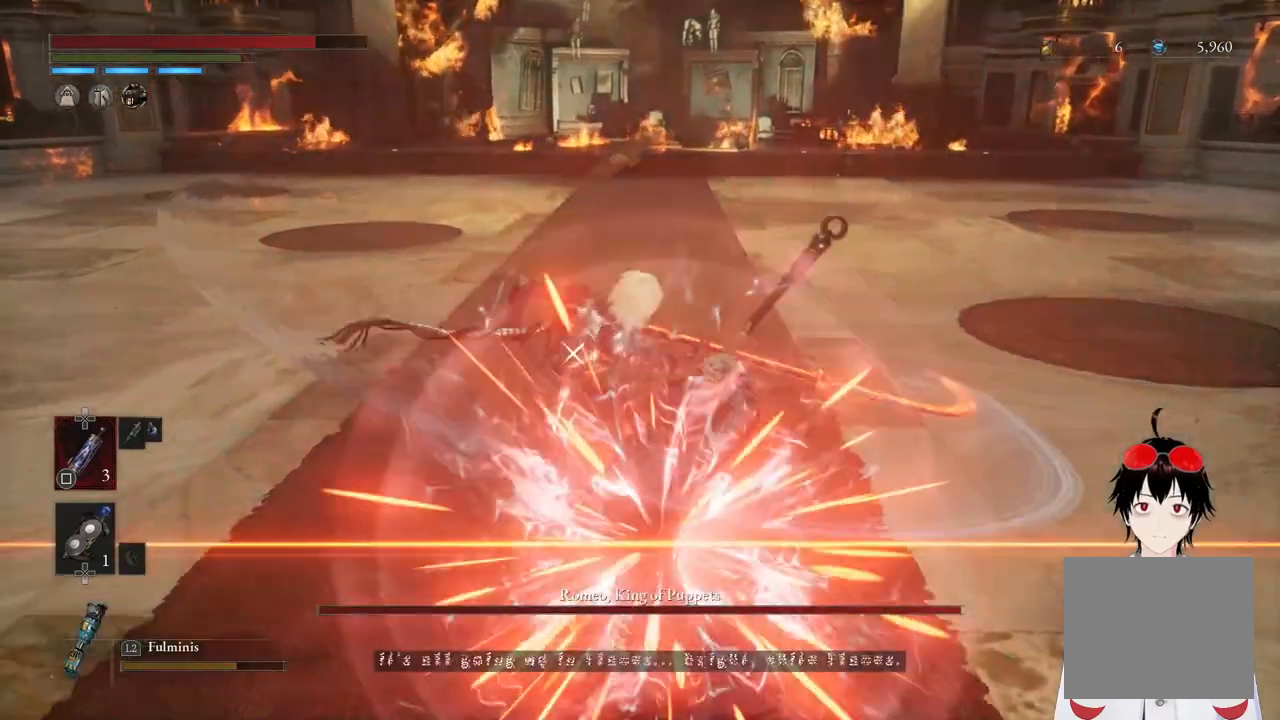
{"buttons": [], "left_stick": "center", "right_stick": "center", "events": [[133, "L1", "up"]]}
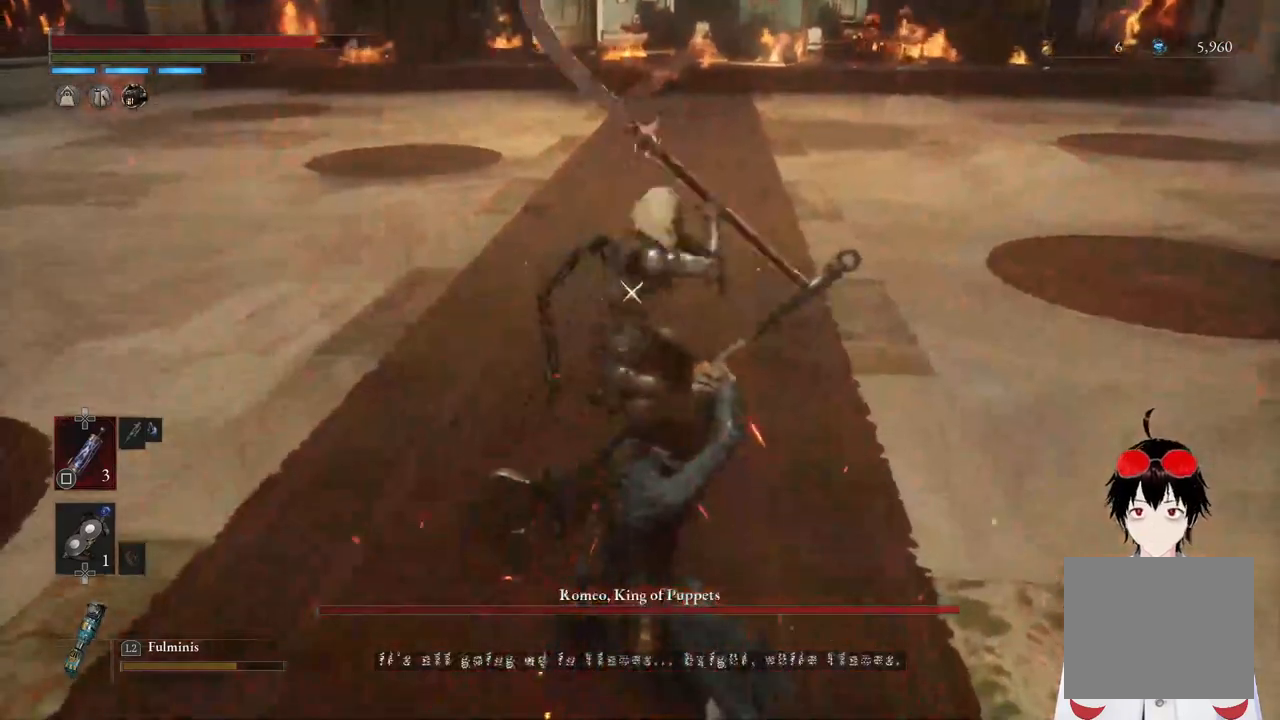
{"buttons": ["L1"], "left_stick": "center", "right_stick": "center", "events": [[283, "L1", "down"]]}
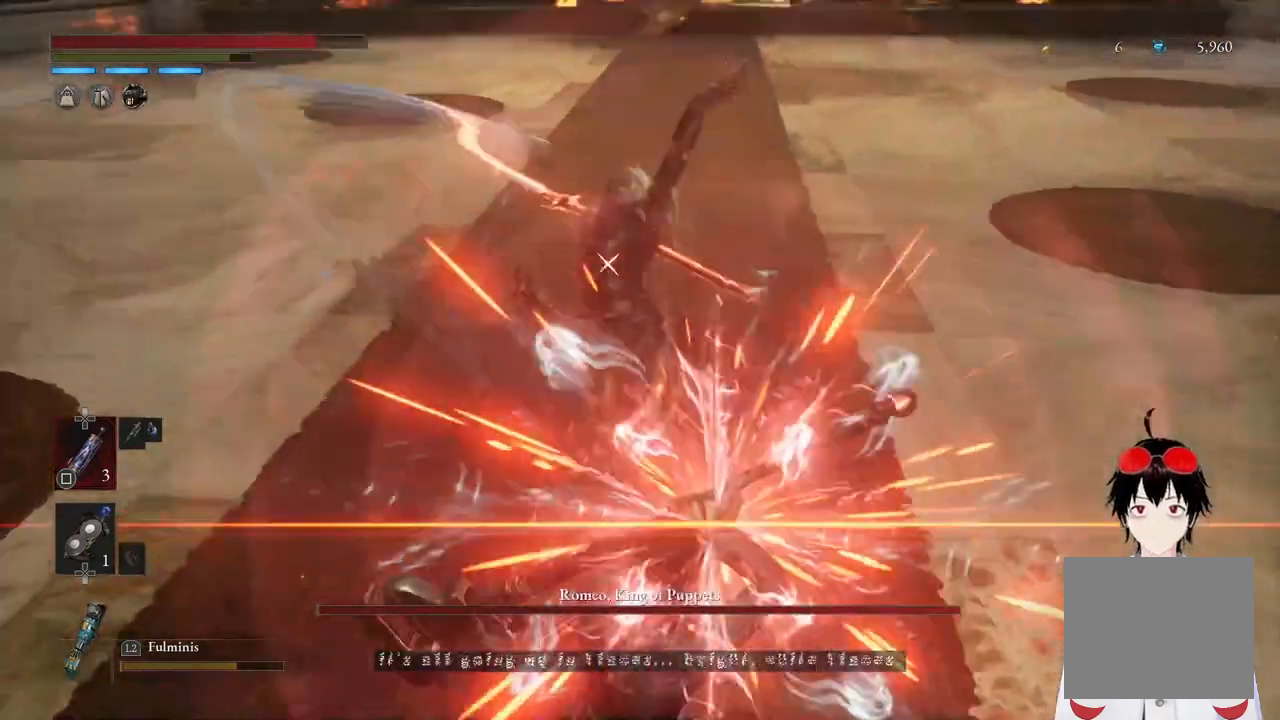
{"buttons": [], "left_stick": "center", "right_stick": "center", "events": [[117, "L1", "up"]]}
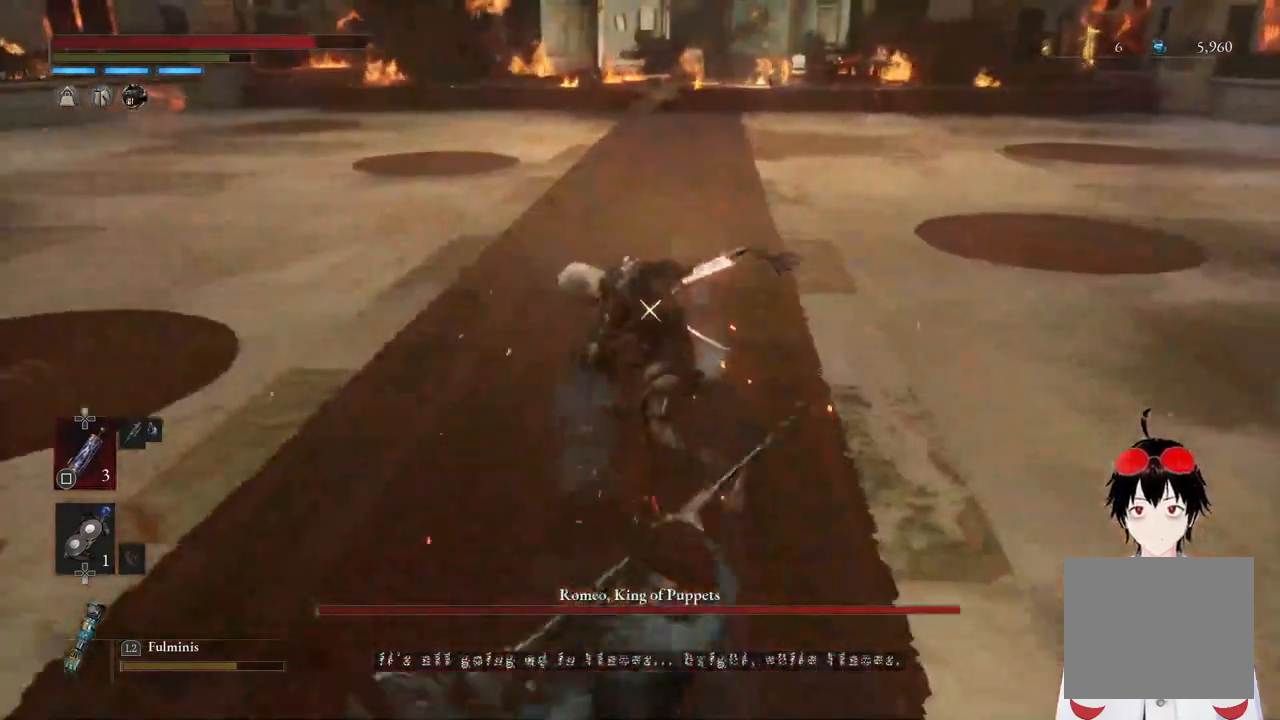
{"buttons": [], "left_stick": "right", "right_stick": "center", "events": [[250, "left_stick", "right"]]}
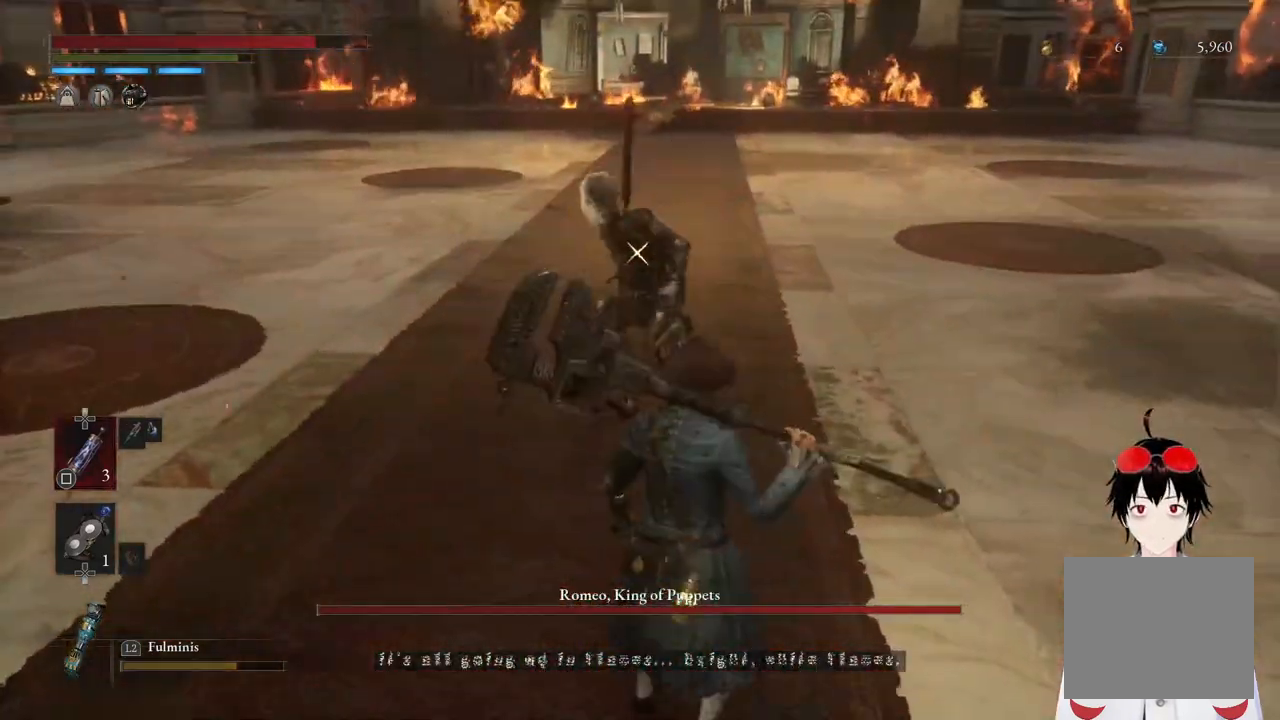
{"buttons": [], "left_stick": "center", "right_stick": "center", "events": [[167, "left_stick", "center"]]}
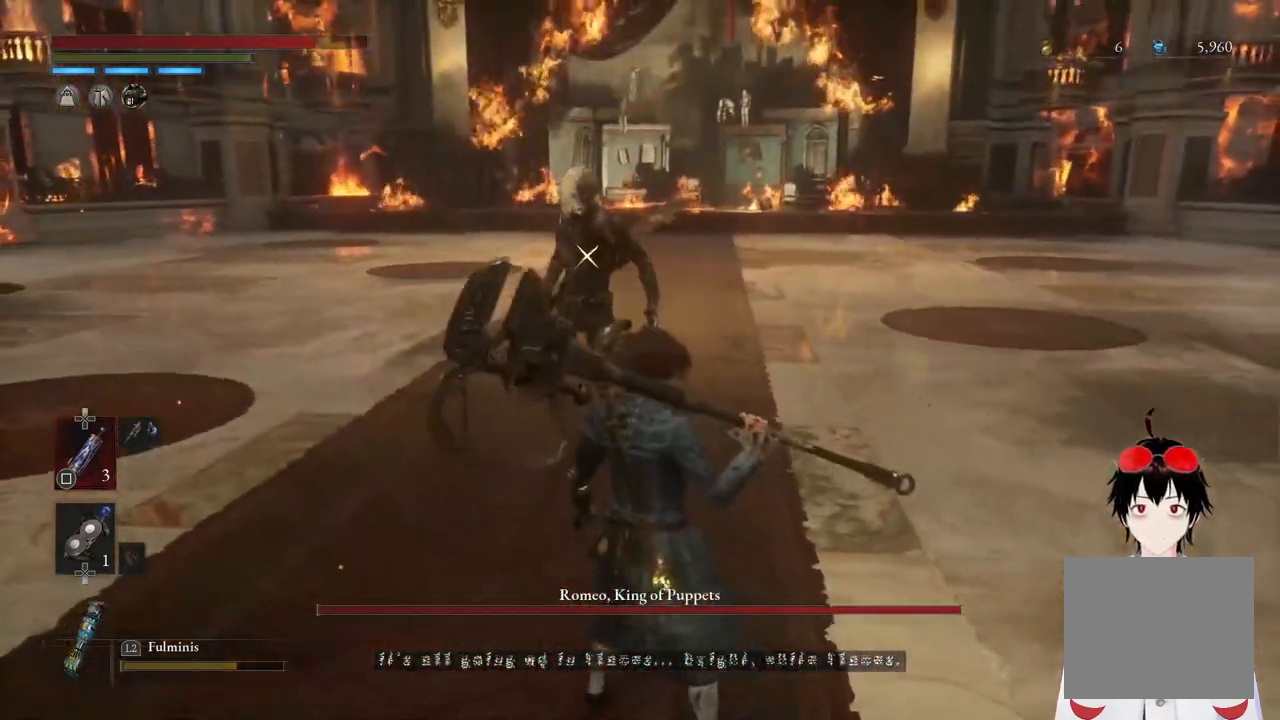
{"buttons": [], "left_stick": "right", "right_stick": "center", "events": [[400, "left_stick", "right"]]}
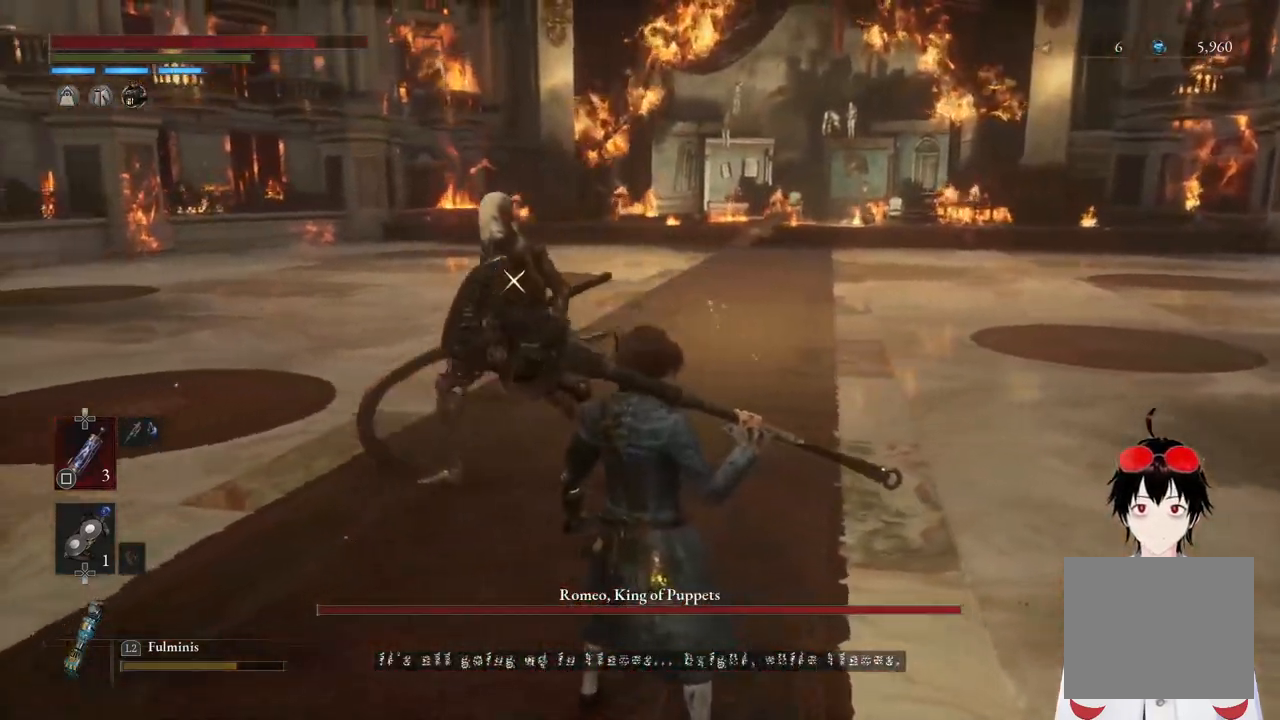
{"buttons": [], "left_stick": "right", "right_stick": "center", "events": []}
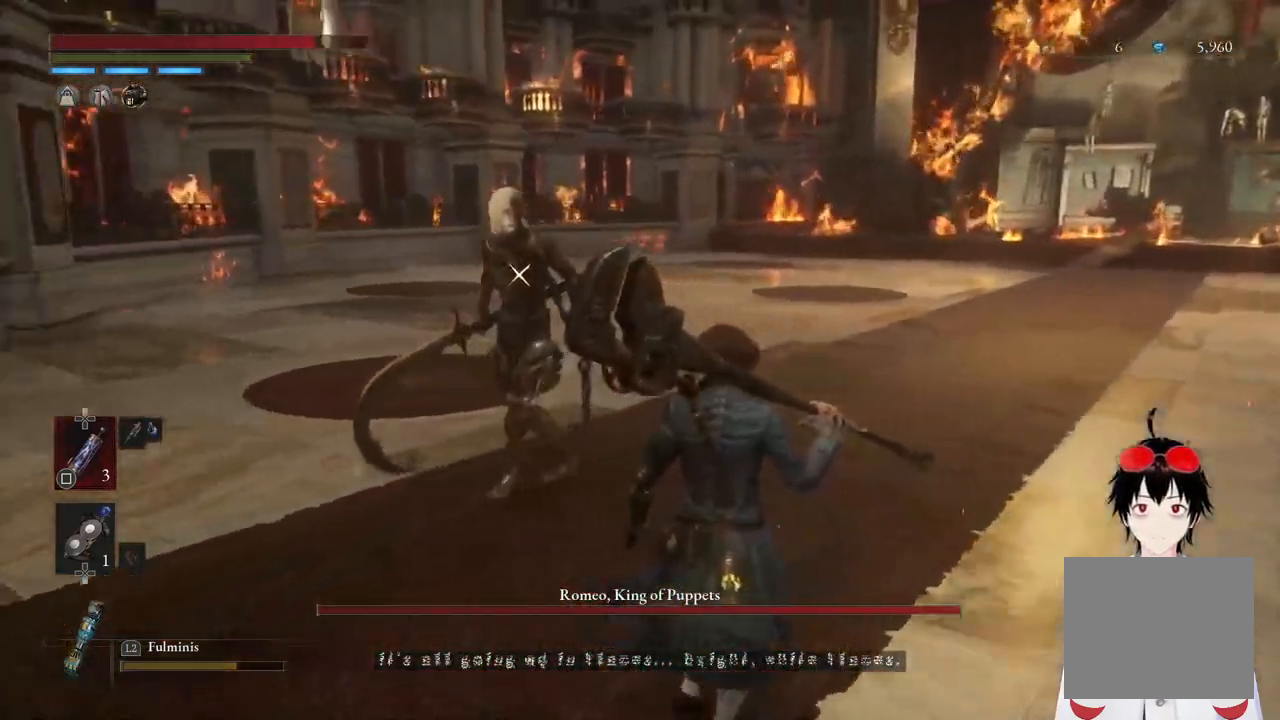
{"buttons": [], "left_stick": "right", "right_stick": "center", "events": []}
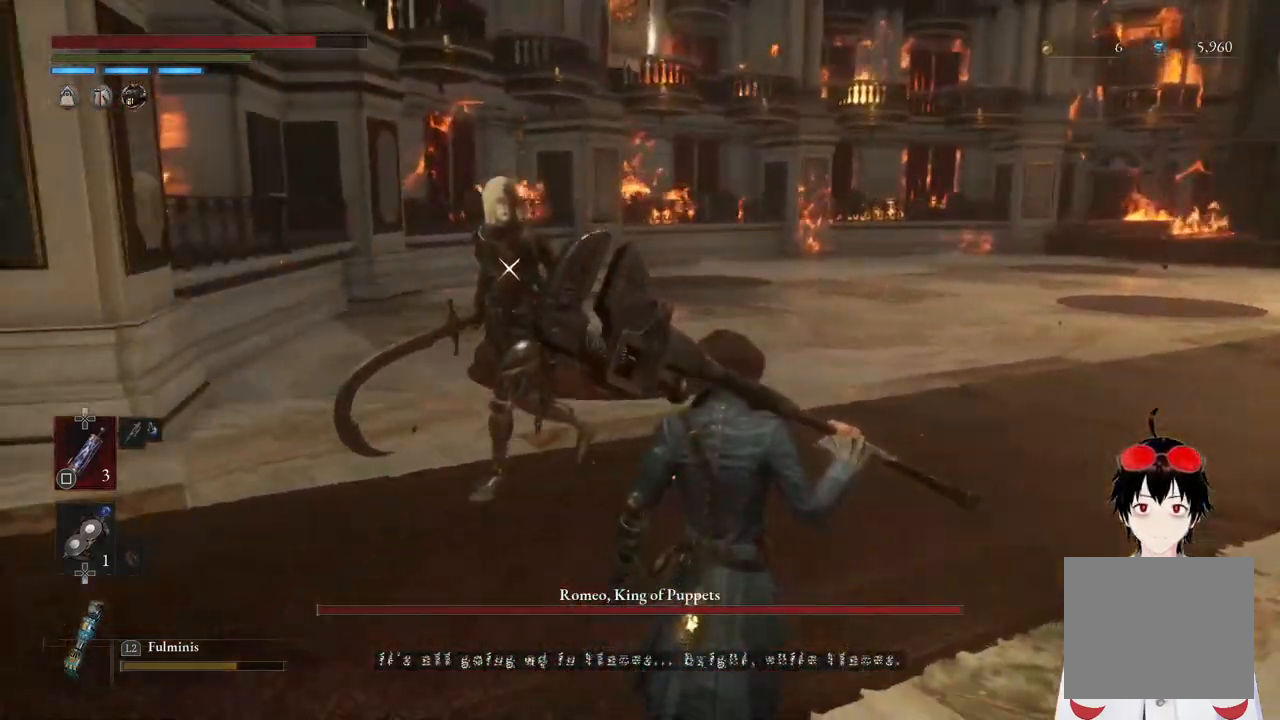
{"buttons": [], "left_stick": "right", "right_stick": "center", "events": []}
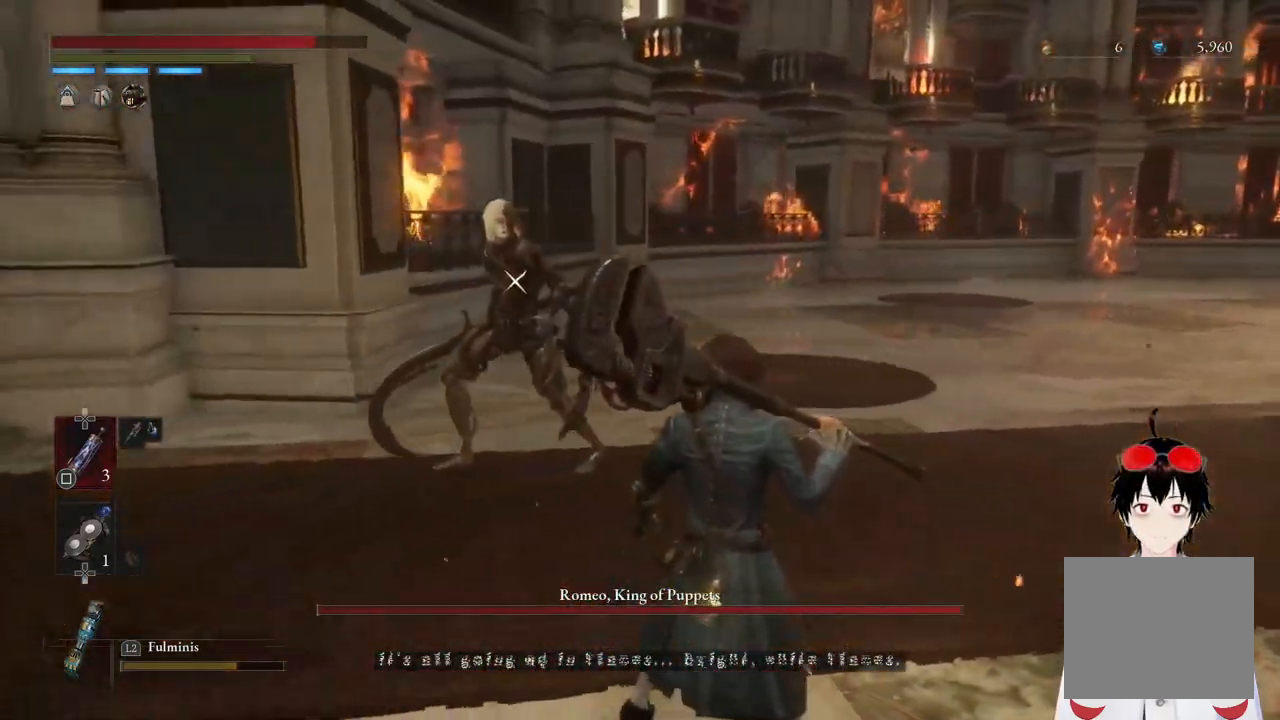
{"buttons": [], "left_stick": "right", "right_stick": "center", "events": []}
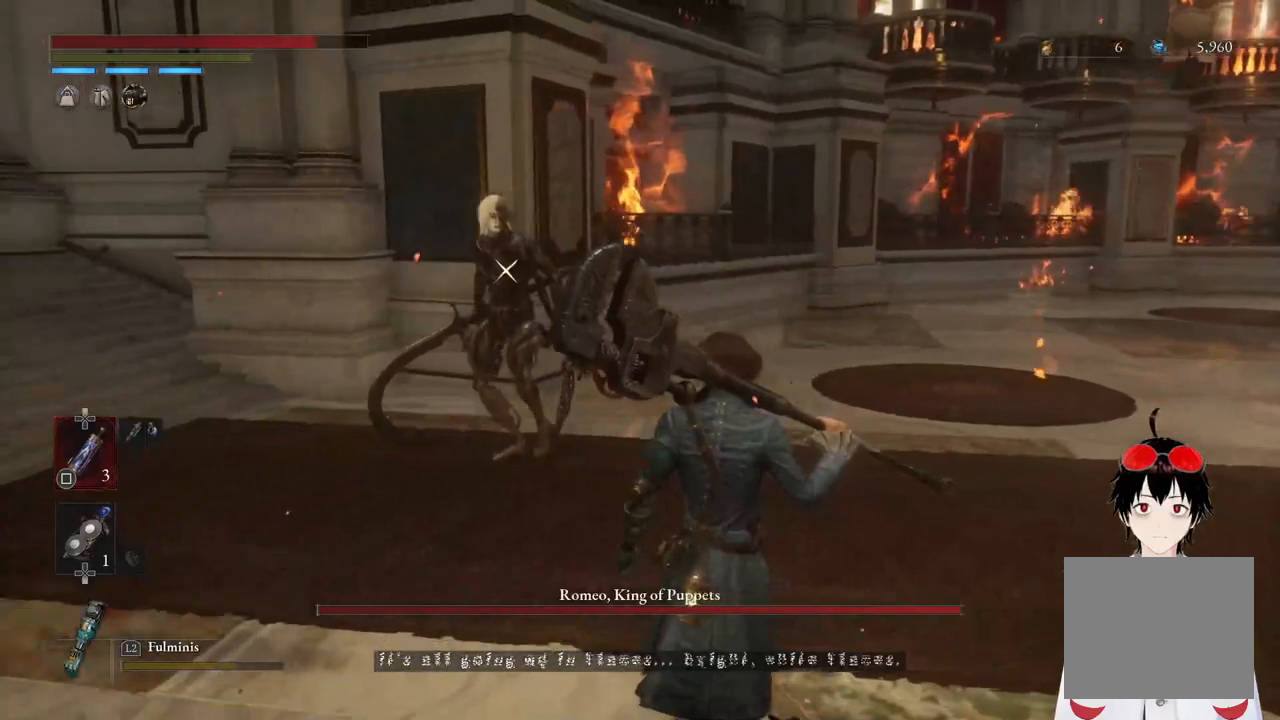
{"buttons": [], "left_stick": "right", "right_stick": "center", "events": []}
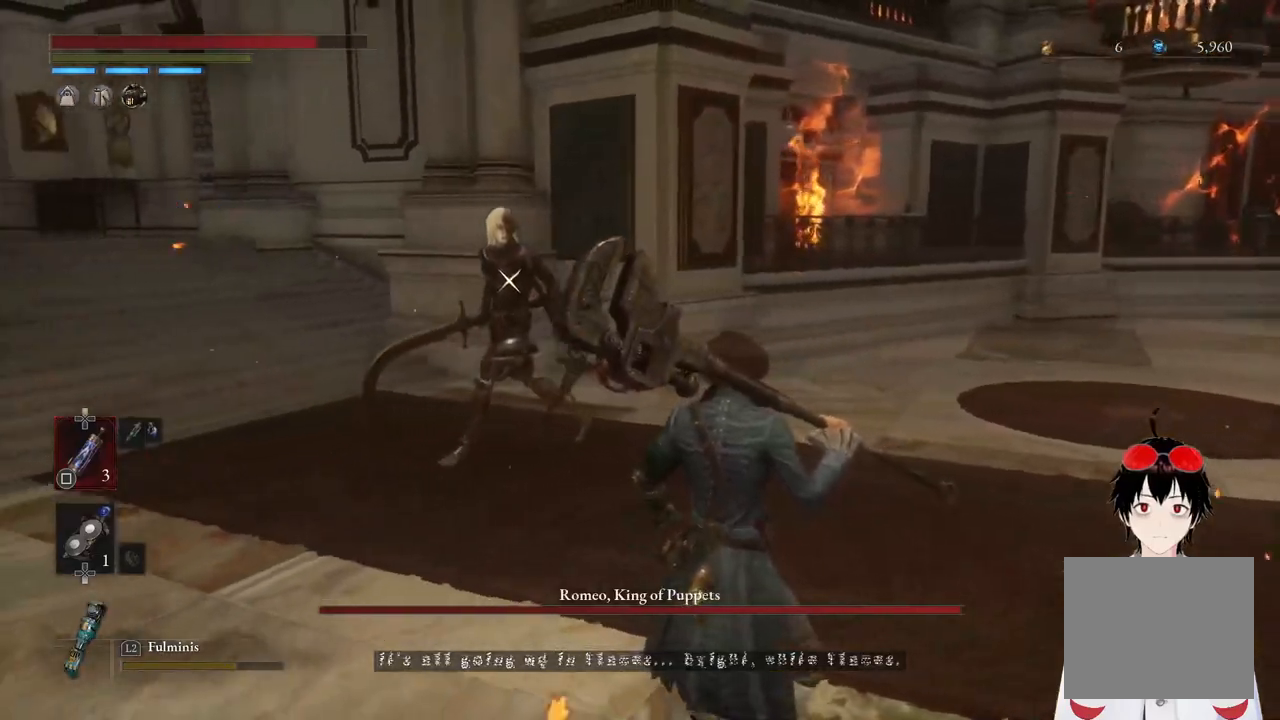
{"buttons": [], "left_stick": "right", "right_stick": "center", "events": []}
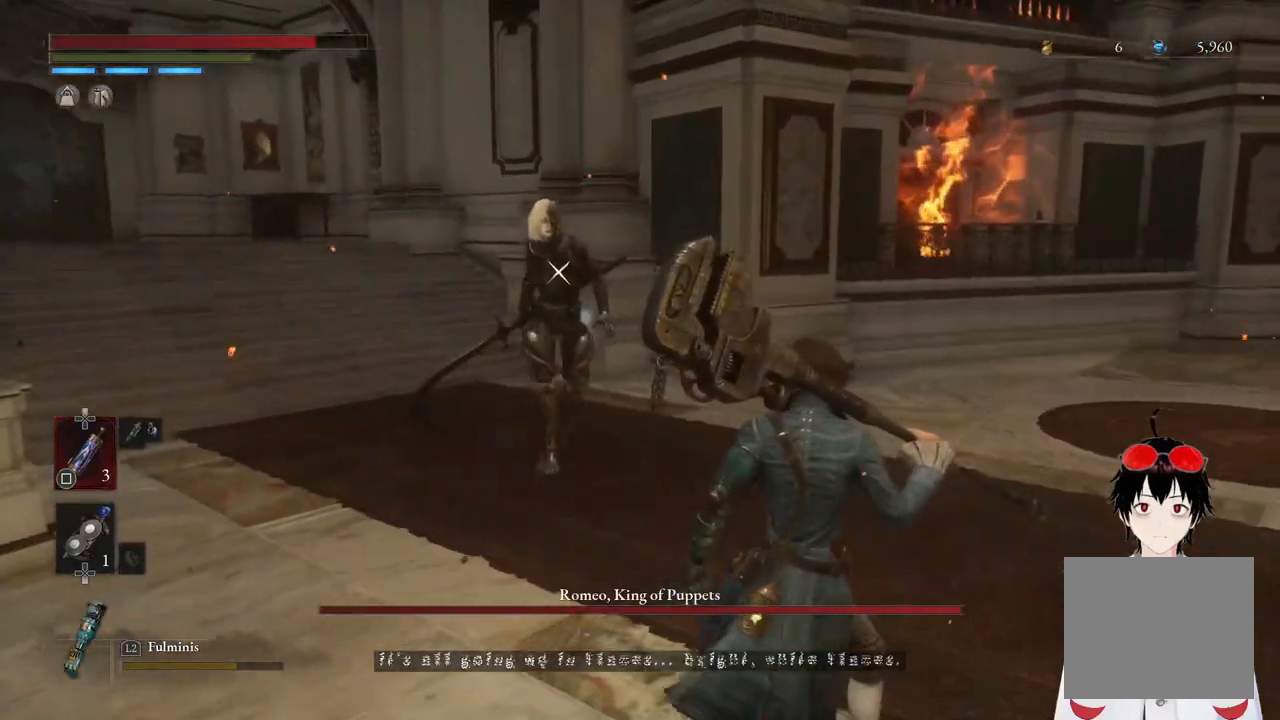
{"buttons": [], "left_stick": "right", "right_stick": "center", "events": []}
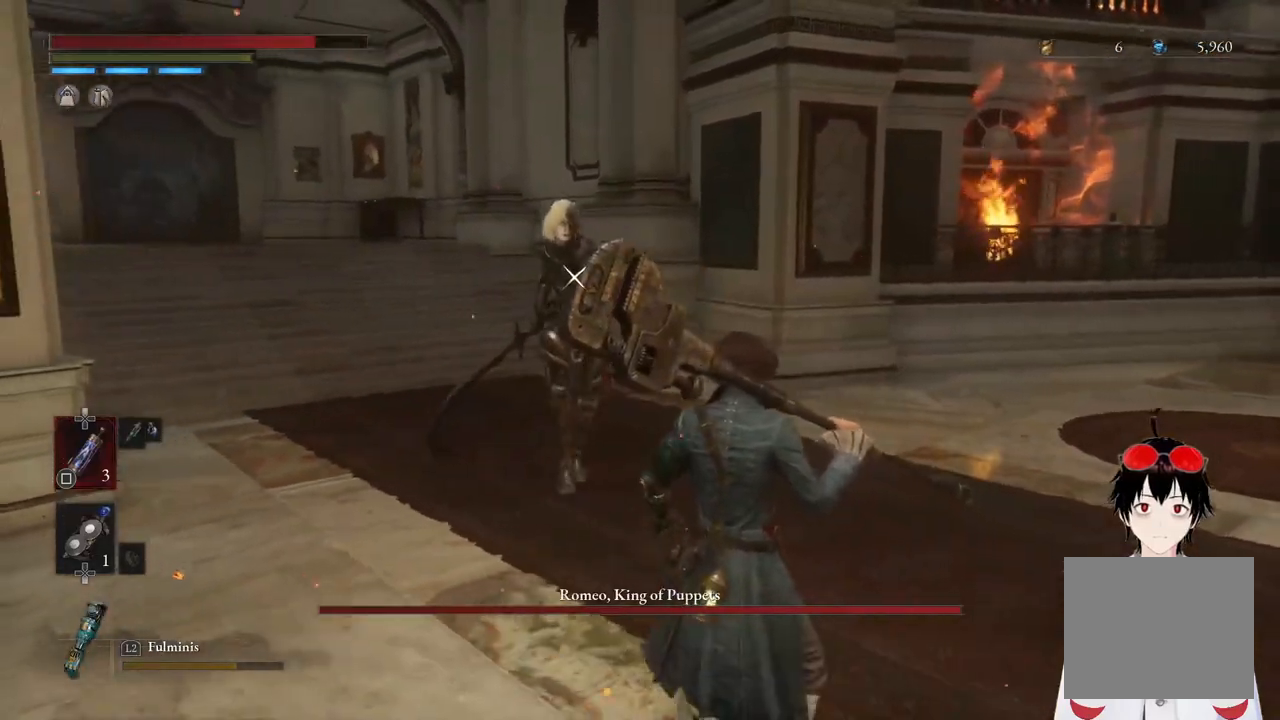
{"buttons": [], "left_stick": "right", "right_stick": "center", "events": []}
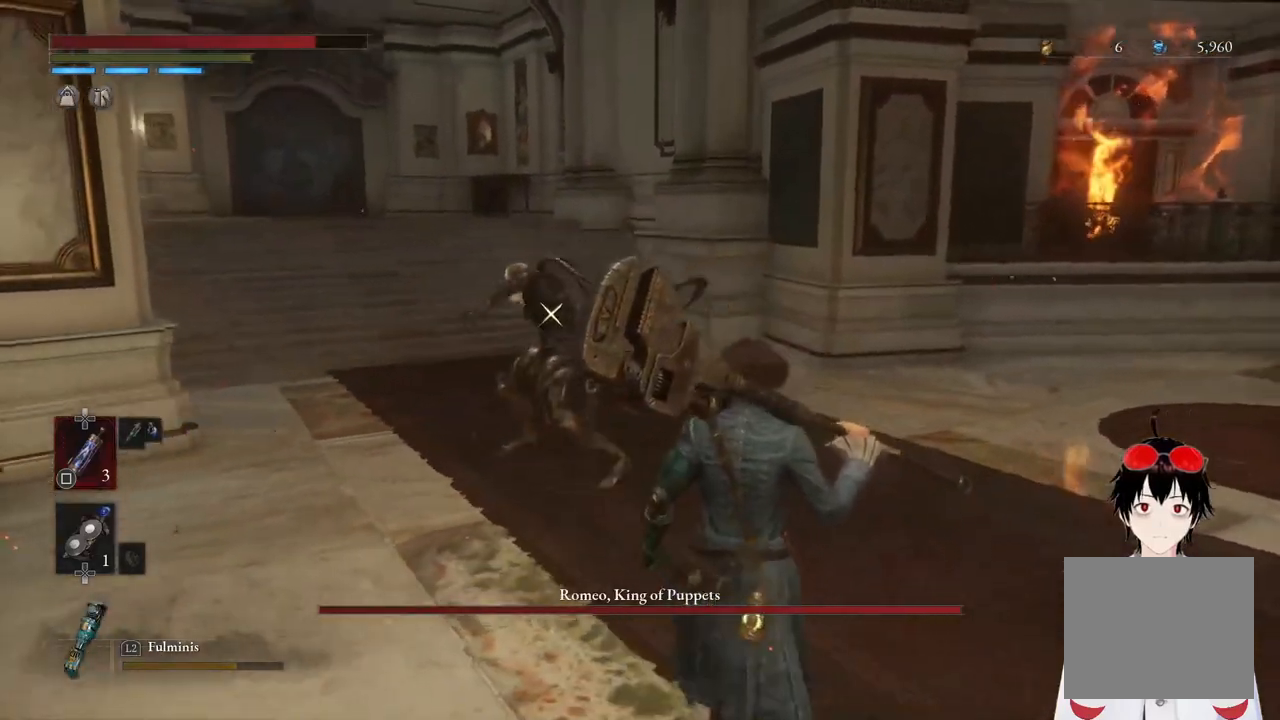
{"buttons": [], "left_stick": "center", "right_stick": "center", "events": [[100, "left_stick", "center"], [300, "L1", "down"], [500, "L1", "up"]]}
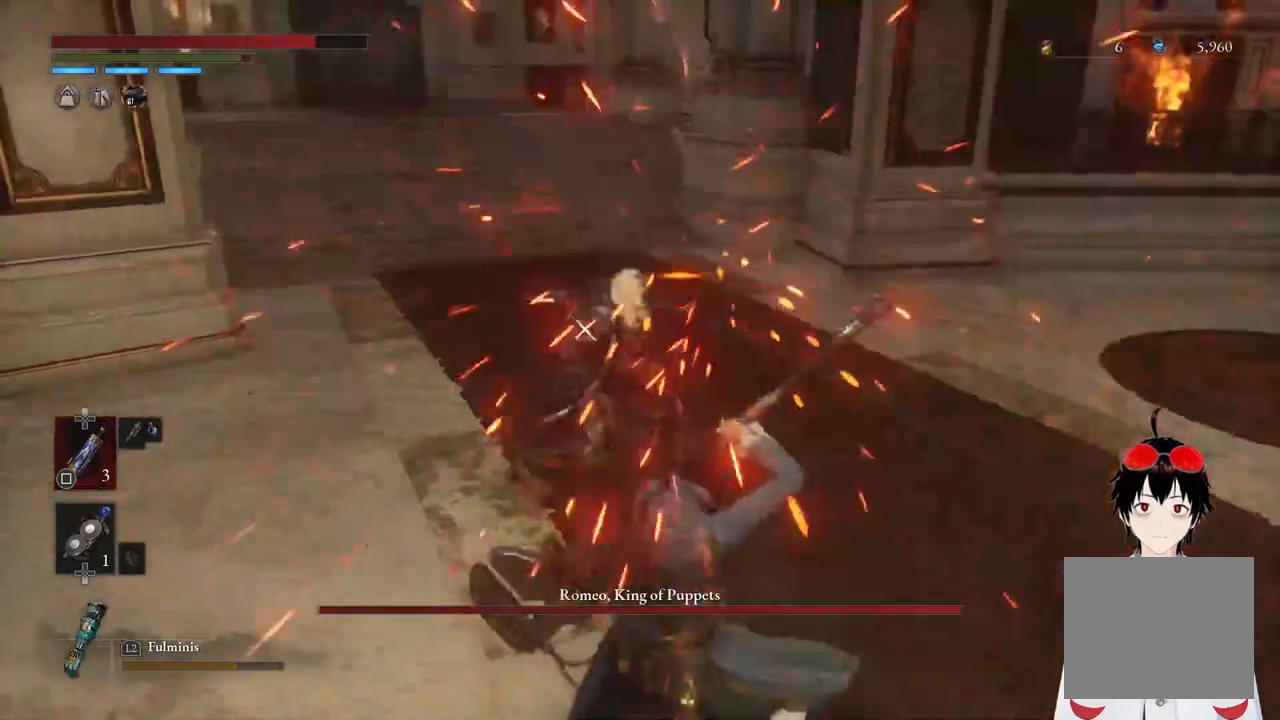
{"buttons": [], "left_stick": "center", "right_stick": "center", "events": []}